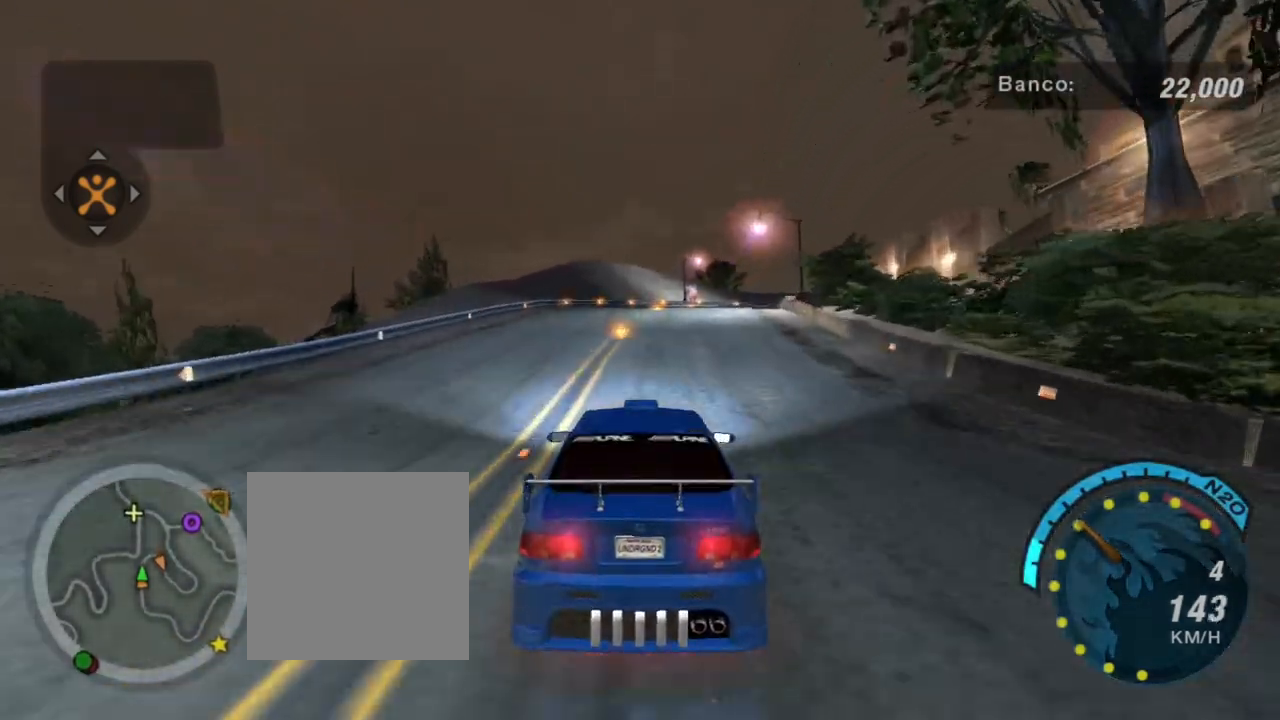
Gameplay with a controller (Xbox layout); each line is a JSON object with the inputs held at the frame after it. "events" lists button and stick changes between this image and that frame as [ms after this image, input, new state], when the widget could be followed in between. Not read: L3.
{"buttons": [], "left_stick": "up-right", "right_stick": "center", "events": [[200, "R2", "up"], [267, "L1", "down"], [433, "L1", "up"], [433, "left_stick", "up-right"]]}
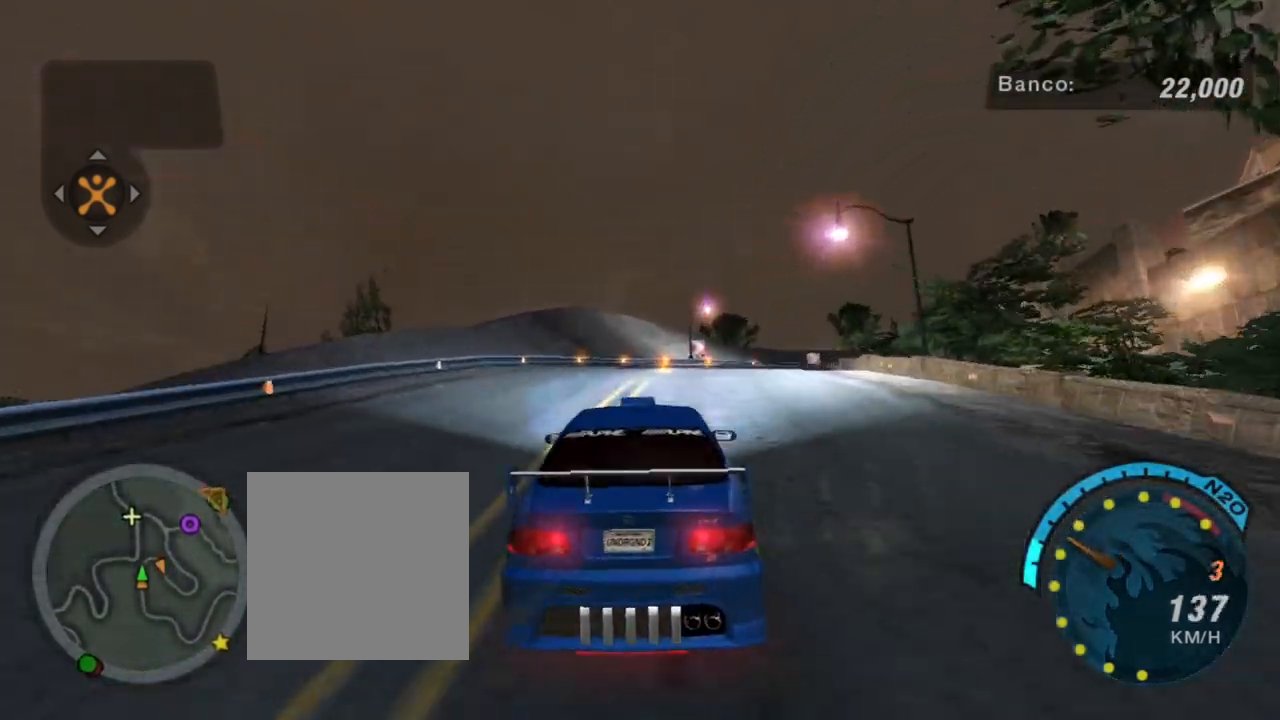
{"buttons": [], "left_stick": "right", "right_stick": "center", "events": [[33, "left_stick", "center"], [334, "left_stick", "right"], [401, "L2", "down"], [501, "L2", "up"]]}
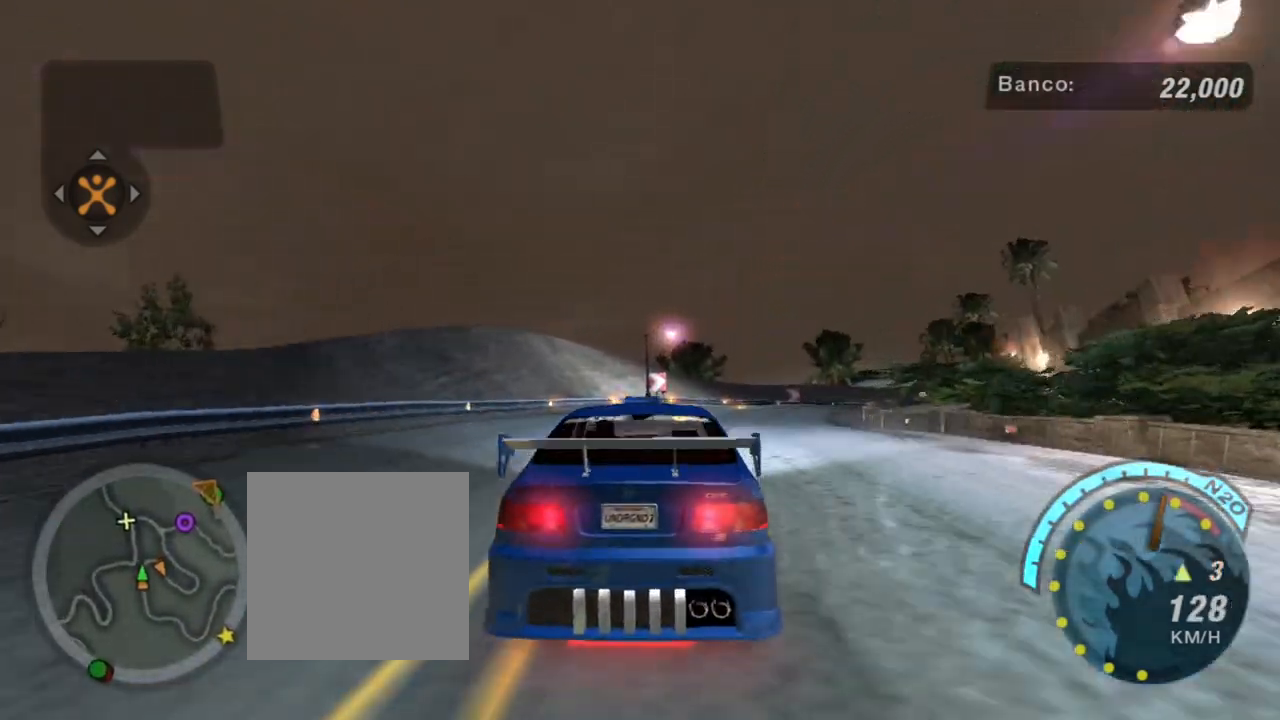
{"buttons": ["R2"], "left_stick": "center", "right_stick": "center", "events": [[467, "R2", "down"], [467, "left_stick", "center"]]}
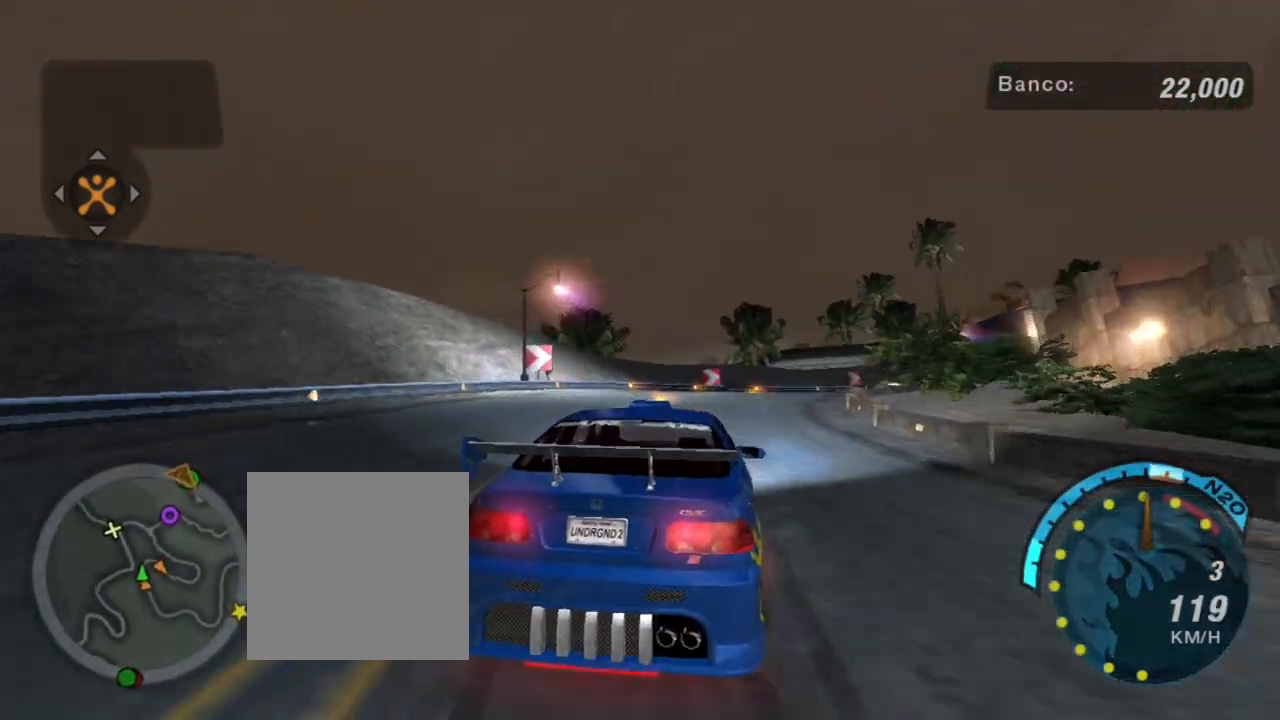
{"buttons": ["R2"], "left_stick": "center", "right_stick": "center", "events": [[267, "left_stick", "left"], [434, "left_stick", "center"]]}
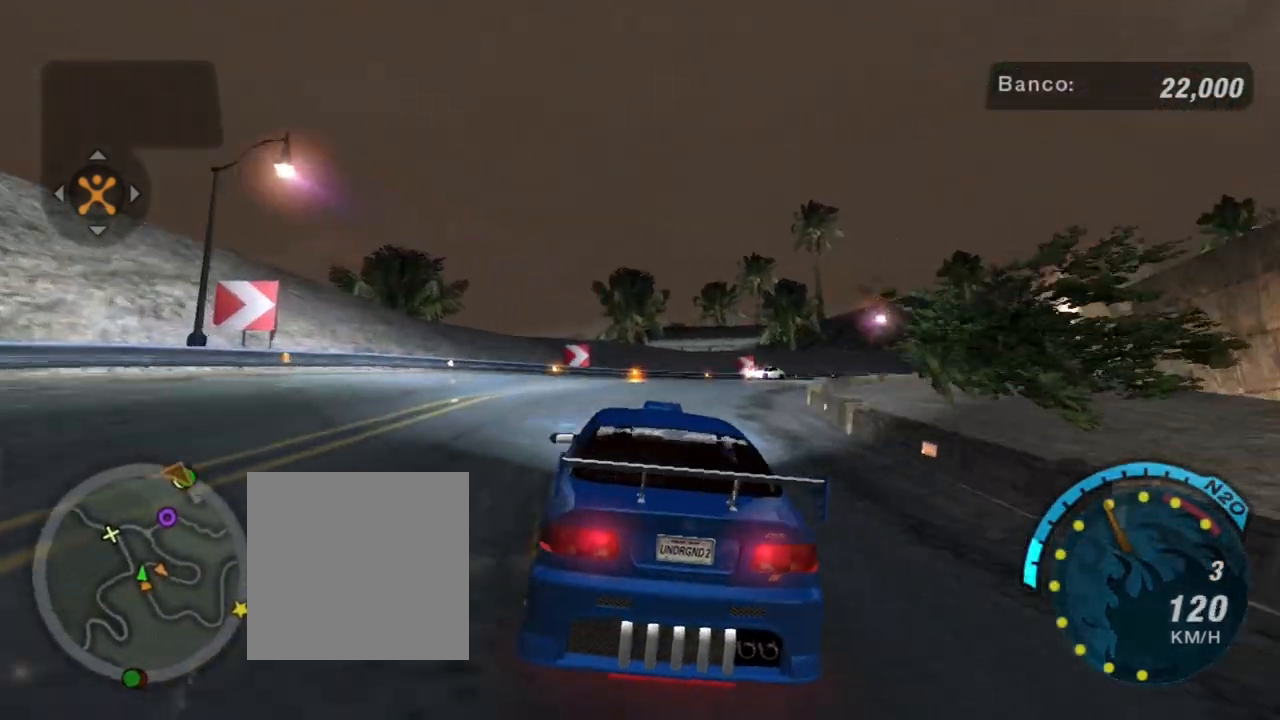
{"buttons": ["R2"], "left_stick": "center", "right_stick": "center", "events": [[66, "left_stick", "right"], [433, "left_stick", "center"]]}
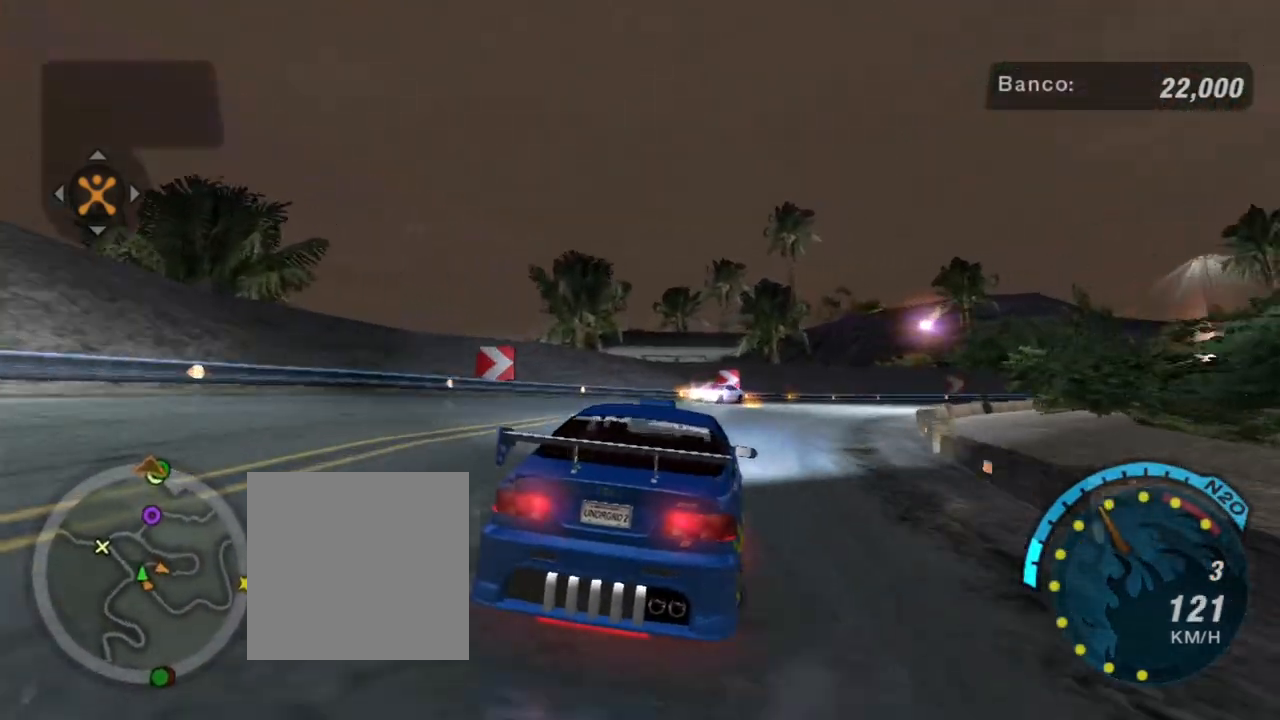
{"buttons": ["R2"], "left_stick": "up-right", "right_stick": "center", "events": [[67, "left_stick", "right"], [434, "left_stick", "up-right"]]}
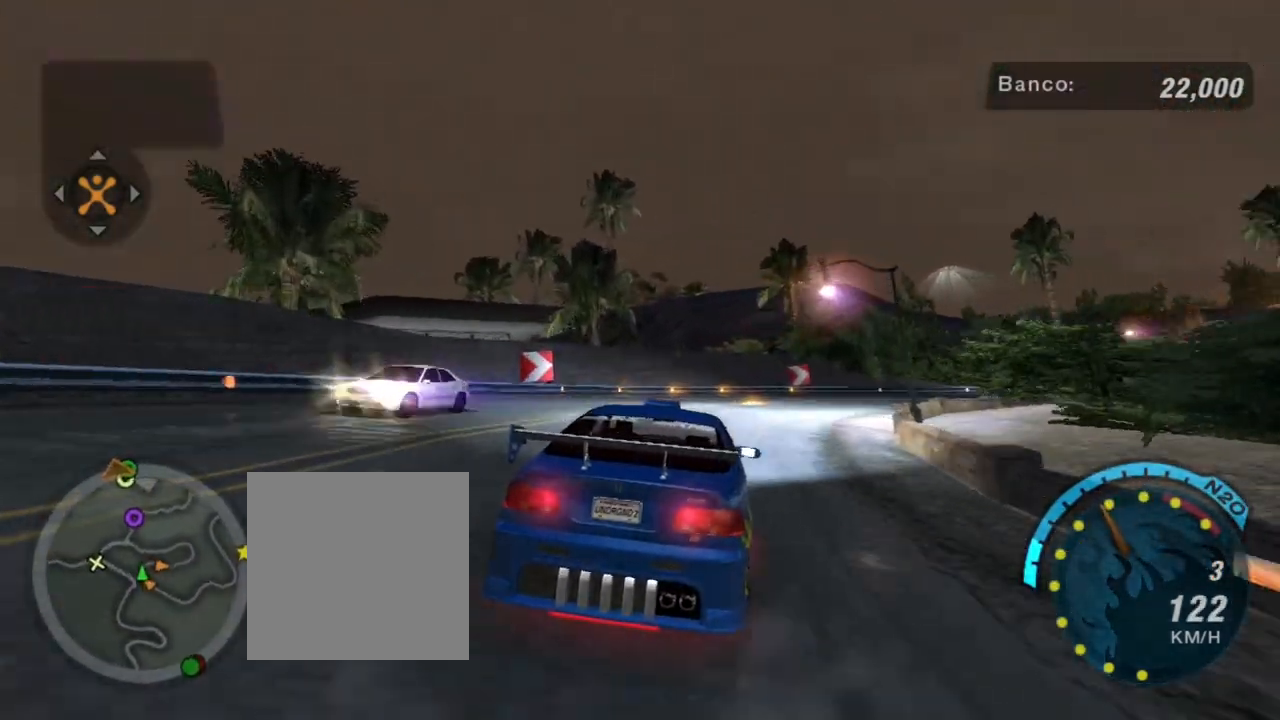
{"buttons": ["R2"], "left_stick": "up-right", "right_stick": "center", "events": []}
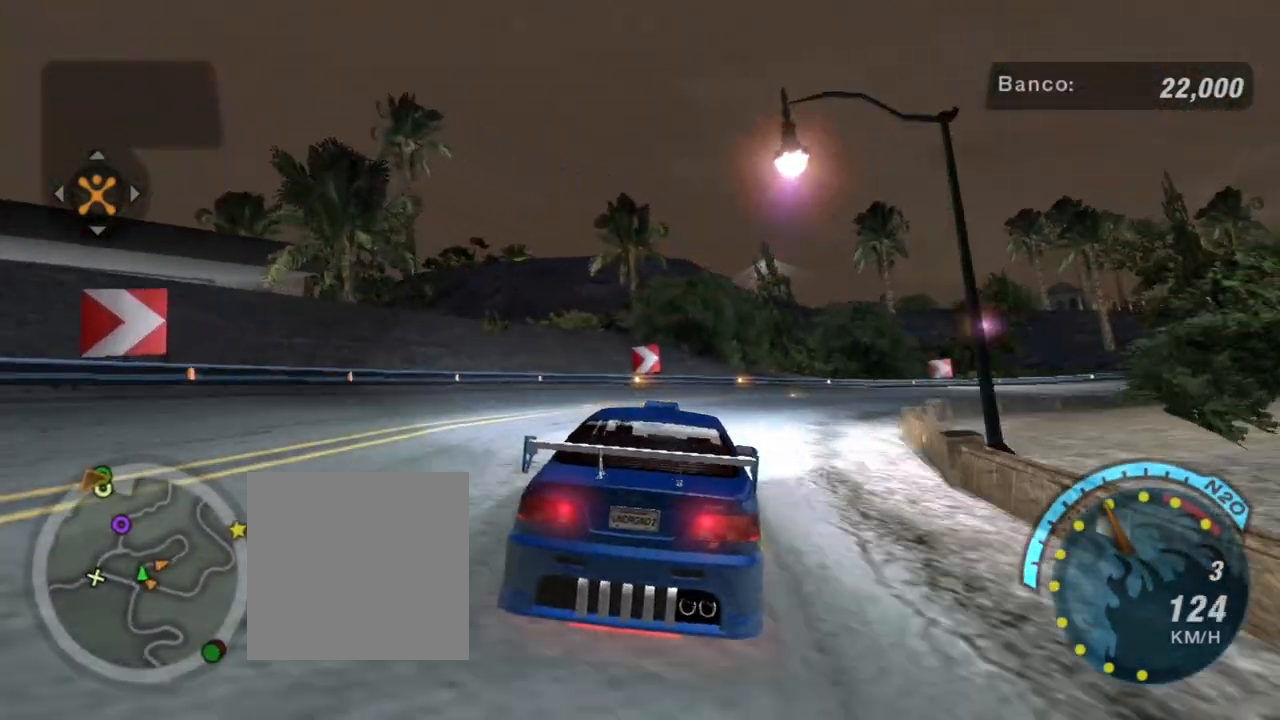
{"buttons": ["R2"], "left_stick": "right", "right_stick": "center", "events": [[33, "left_stick", "right"]]}
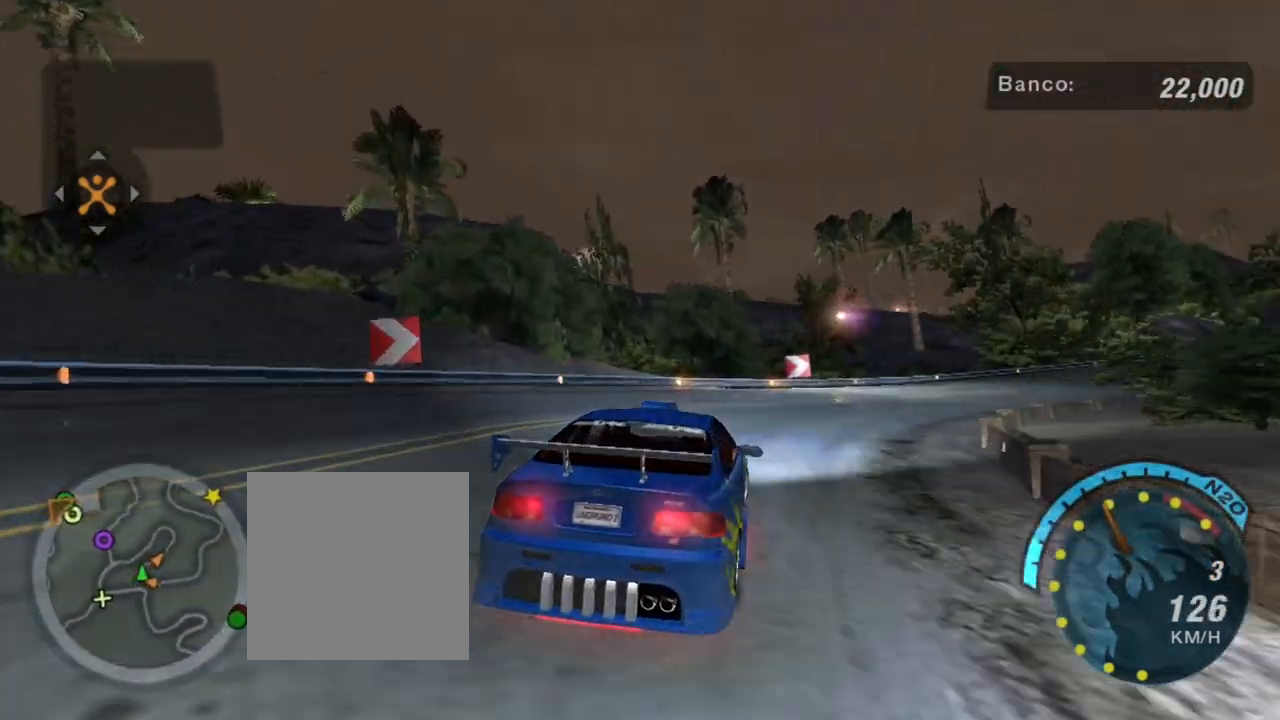
{"buttons": ["R2"], "left_stick": "up-right", "right_stick": "center", "events": [[200, "left_stick", "up-right"]]}
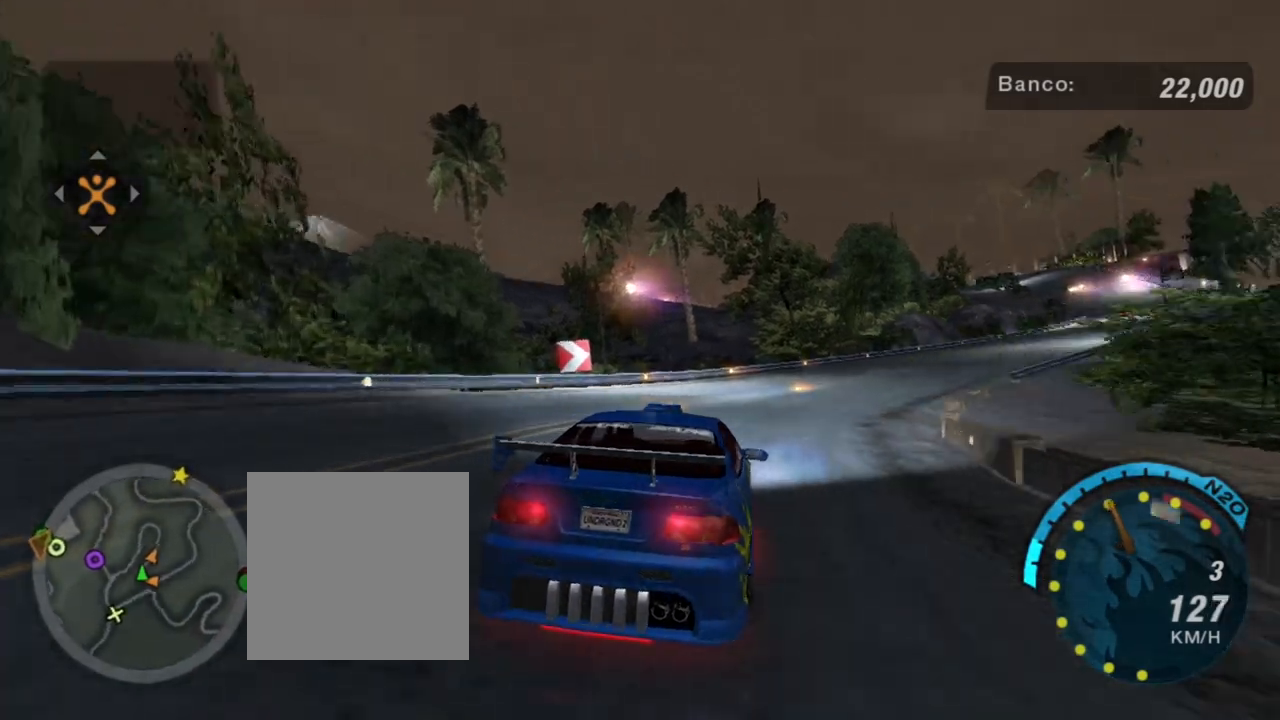
{"buttons": ["R2"], "left_stick": "right", "right_stick": "center", "events": [[100, "left_stick", "center"], [267, "left_stick", "right"]]}
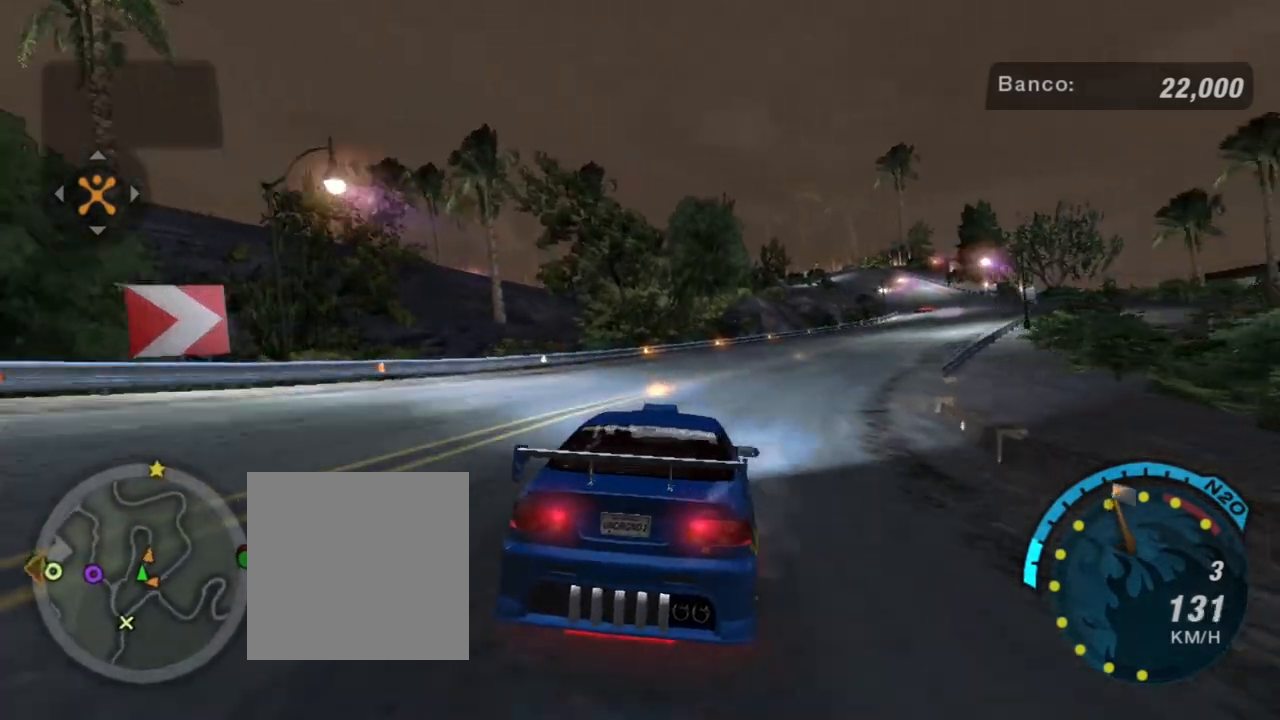
{"buttons": ["R2"], "left_stick": "center", "right_stick": "center", "events": [[166, "left_stick", "up-right"], [333, "left_stick", "center"]]}
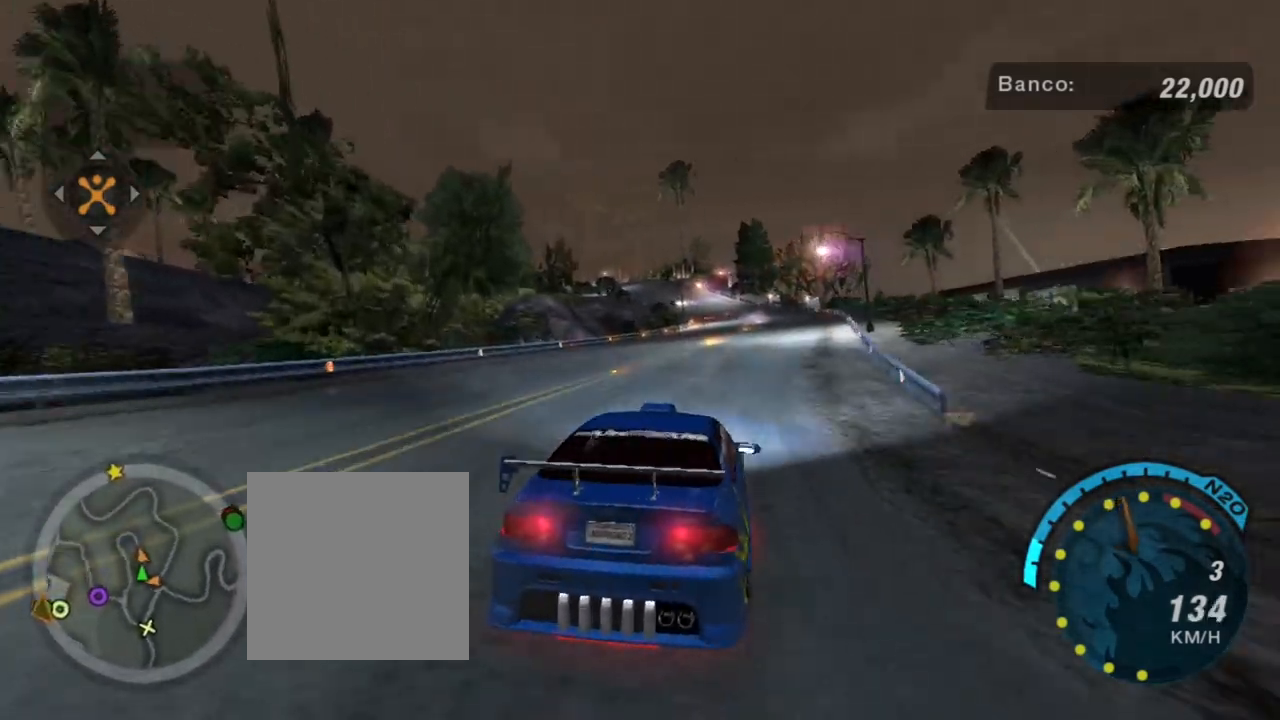
{"buttons": ["R2"], "left_stick": "up-right", "right_stick": "center", "events": [[434, "left_stick", "up-right"]]}
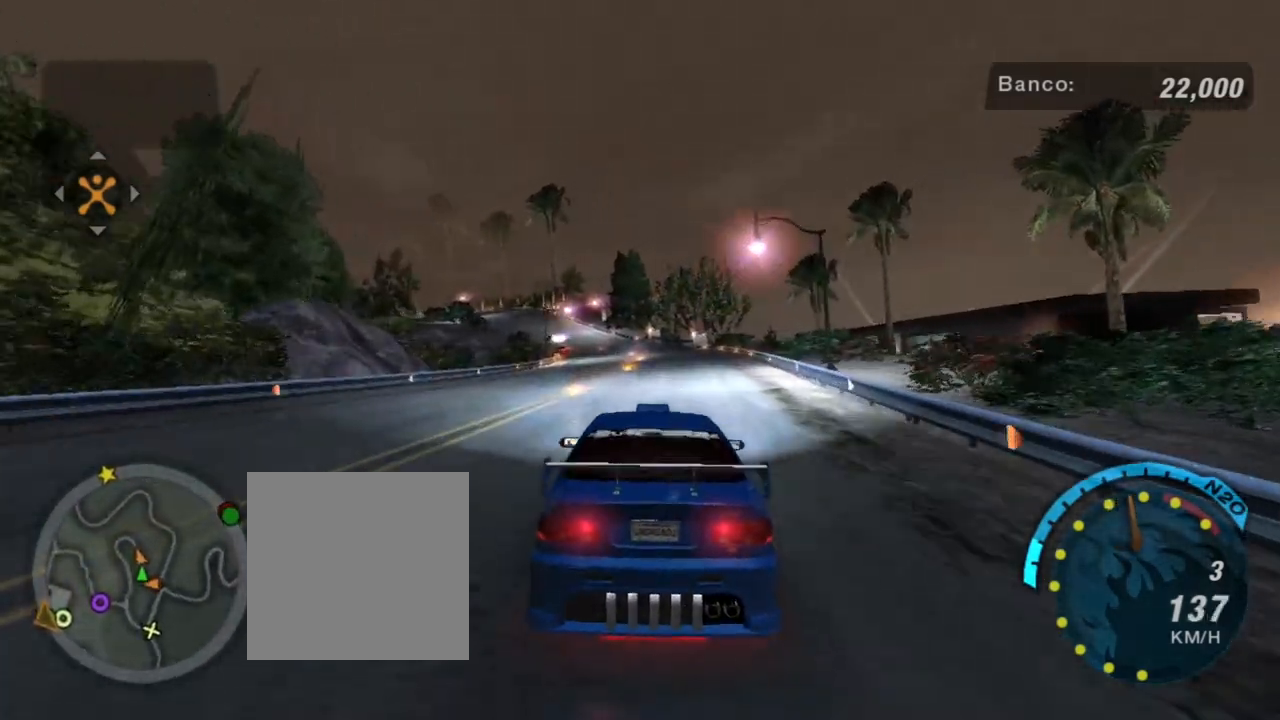
{"buttons": ["R2"], "left_stick": "up", "right_stick": "center", "events": [[166, "left_stick", "center"], [500, "left_stick", "up"]]}
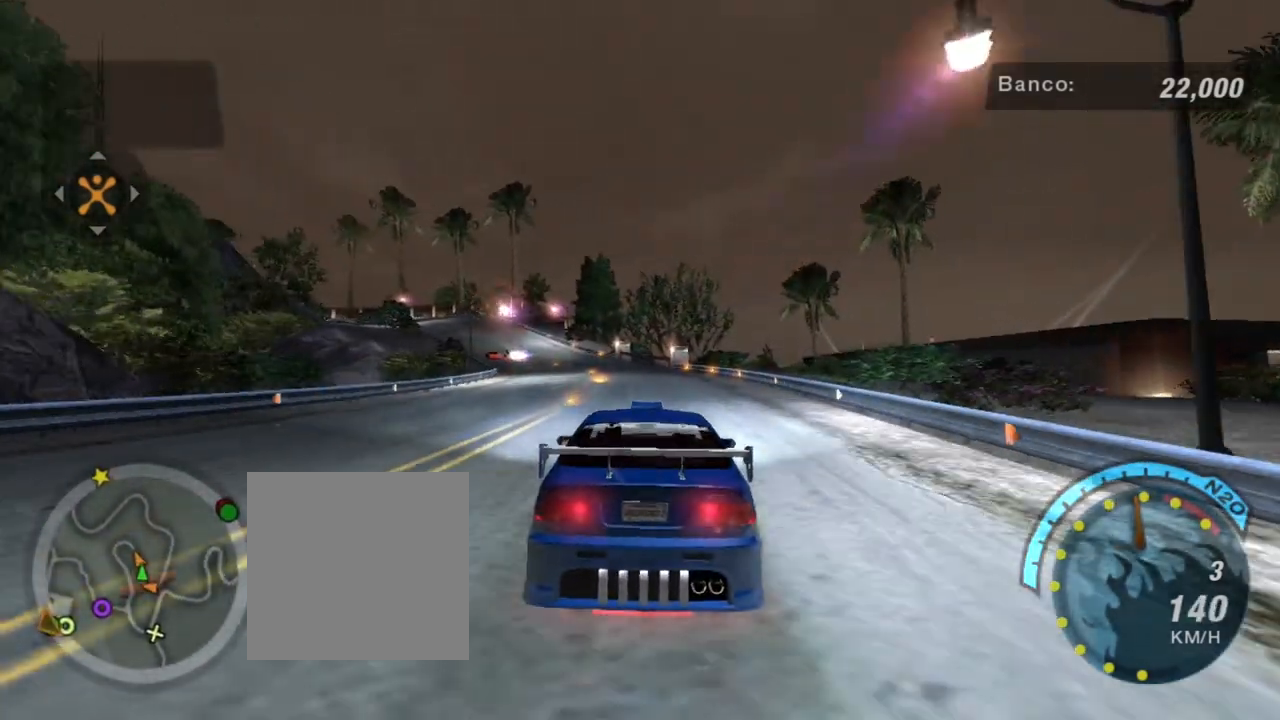
{"buttons": ["R2"], "left_stick": "up-left", "right_stick": "center", "events": [[334, "left_stick", "center"], [501, "left_stick", "up-left"]]}
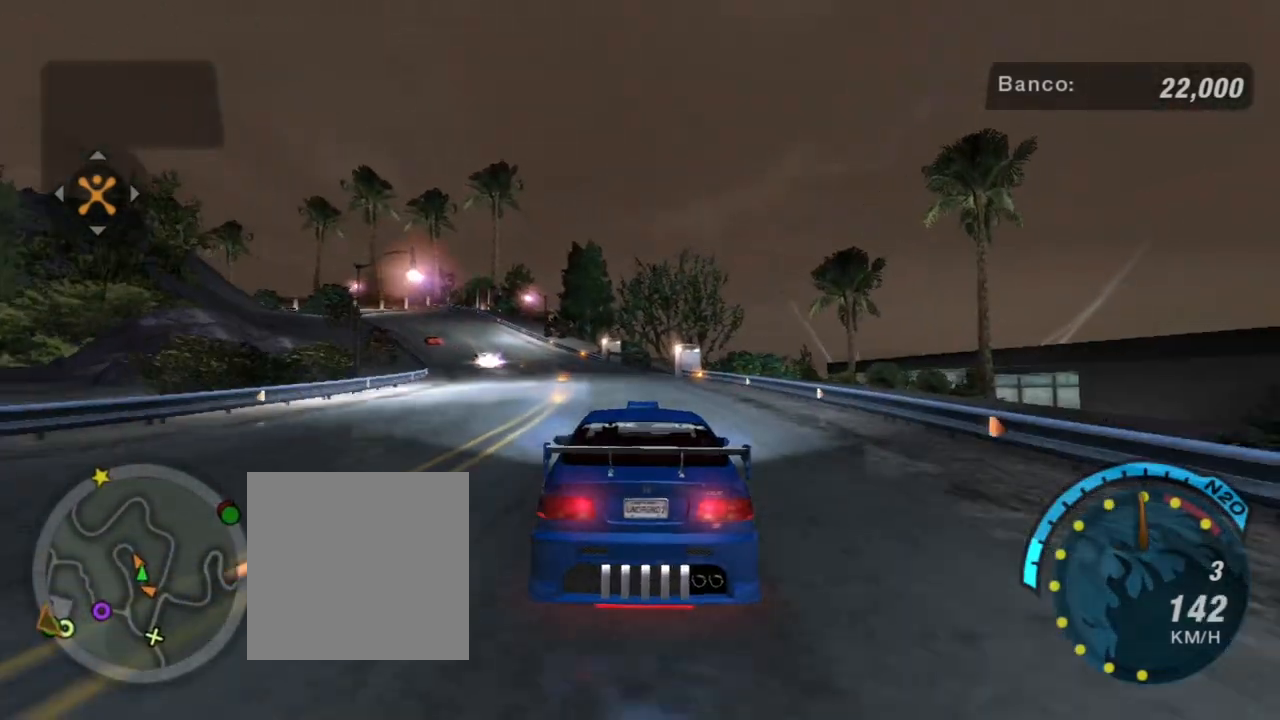
{"buttons": [], "left_stick": "down-left", "right_stick": "center", "events": [[200, "left_stick", "center"], [400, "R2", "up"], [467, "left_stick", "down-left"]]}
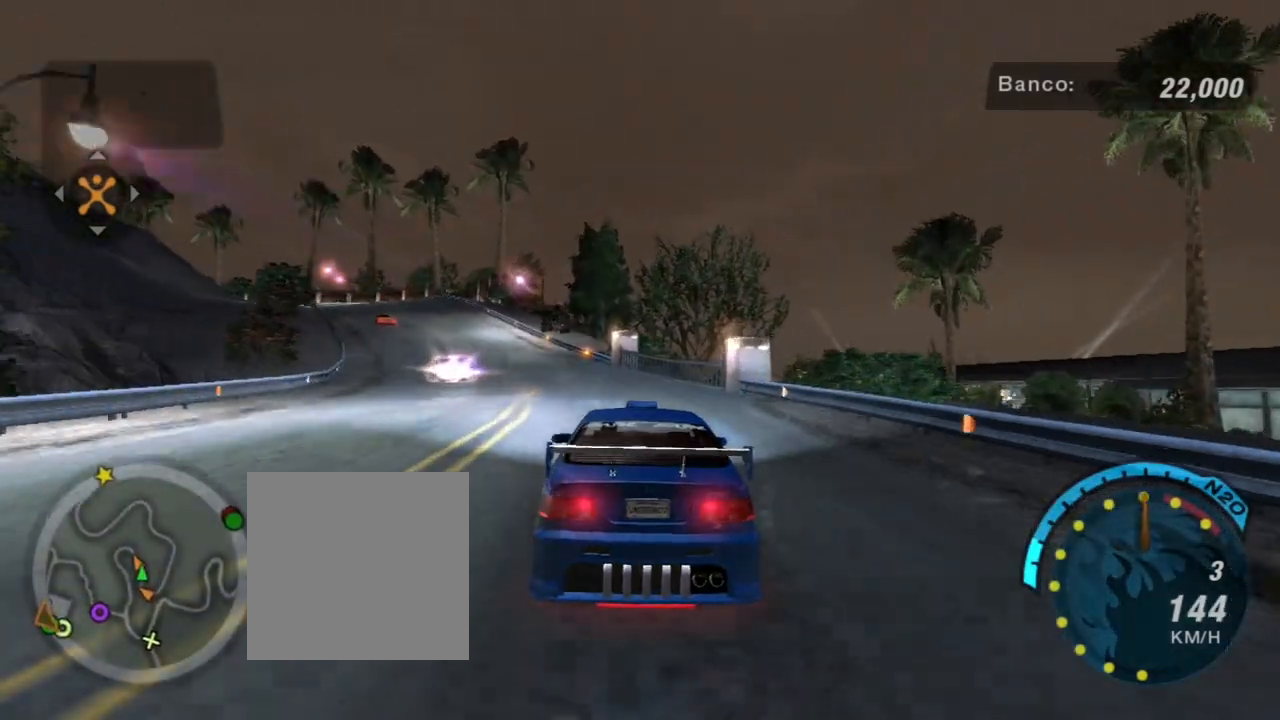
{"buttons": ["R2"], "left_stick": "left", "right_stick": "center", "events": [[334, "left_stick", "center"], [434, "left_stick", "left"], [501, "R2", "down"]]}
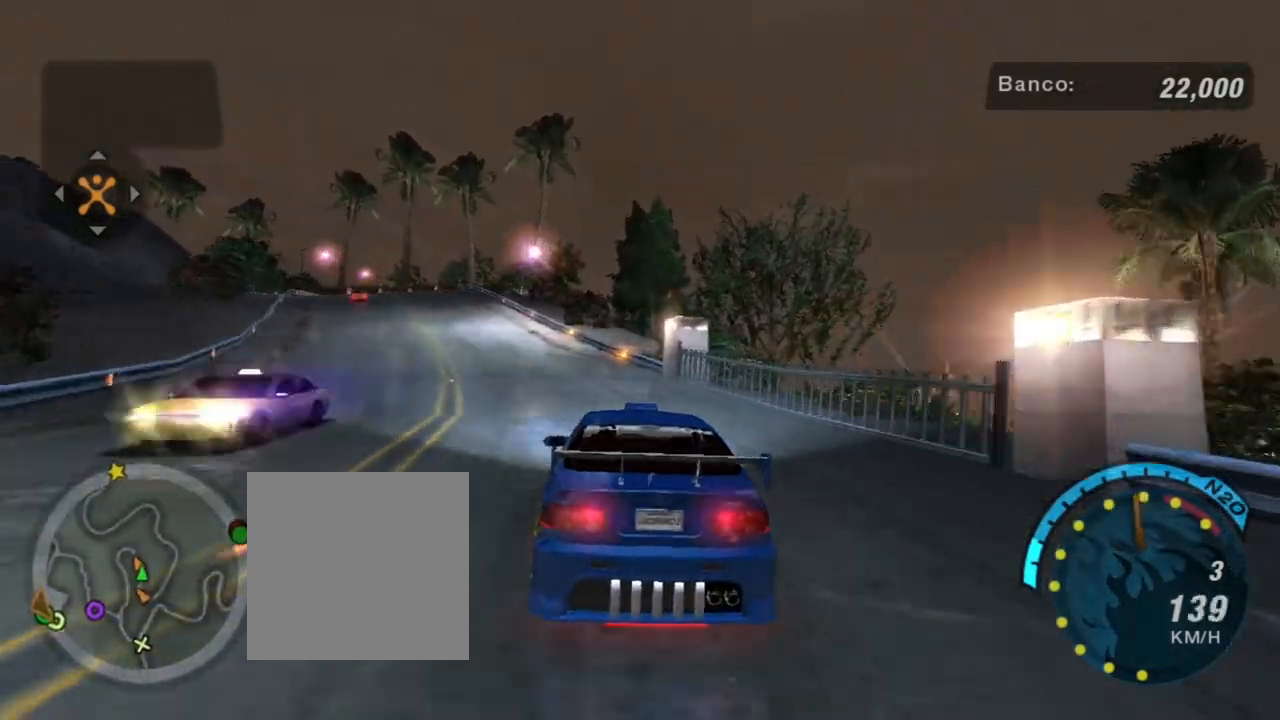
{"buttons": ["R2"], "left_stick": "left", "right_stick": "center", "events": [[400, "left_stick", "center"], [500, "left_stick", "left"]]}
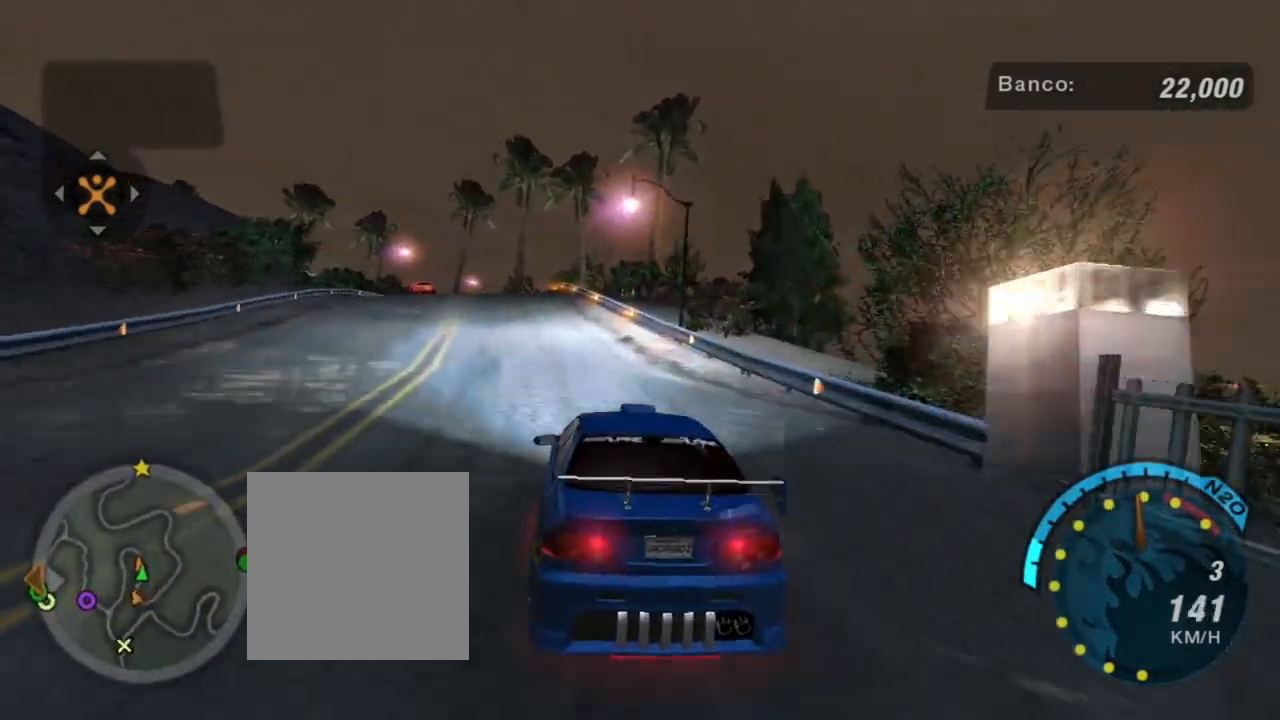
{"buttons": ["R2"], "left_stick": "center", "right_stick": "center", "events": [[200, "left_stick", "center"]]}
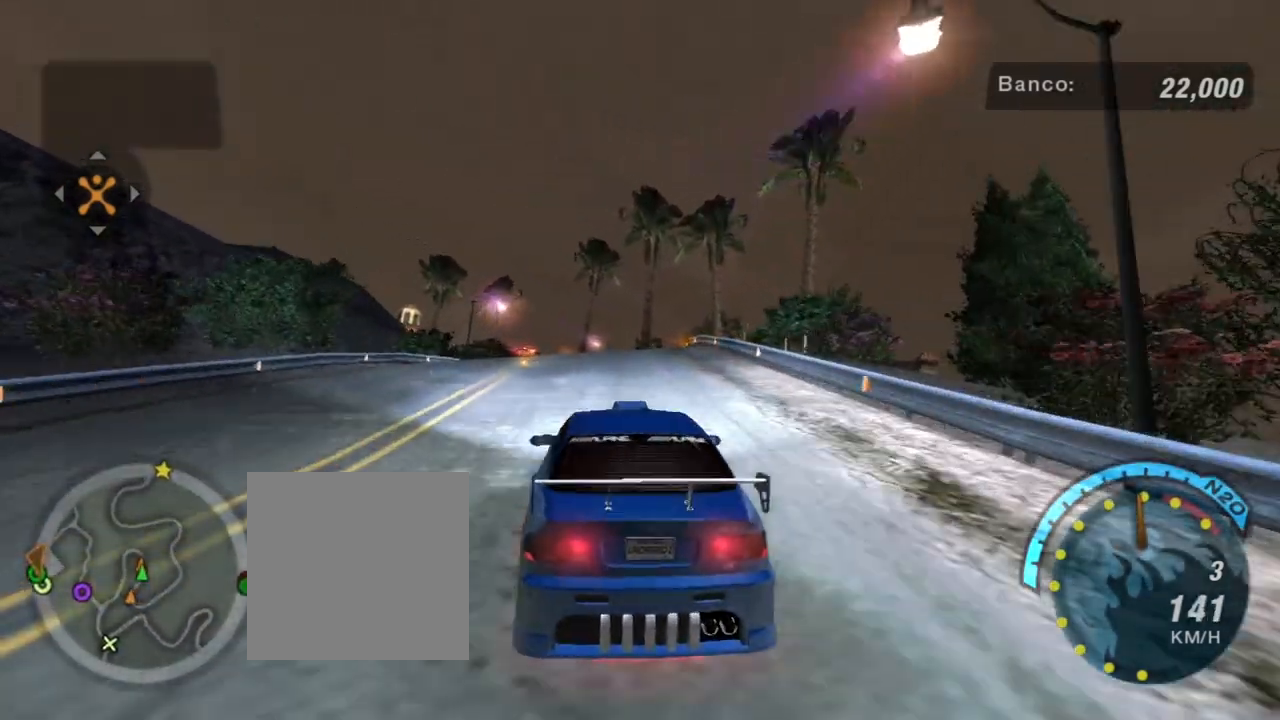
{"buttons": ["R2"], "left_stick": "right", "right_stick": "center", "events": [[133, "left_stick", "left"], [300, "left_stick", "center"], [467, "left_stick", "right"]]}
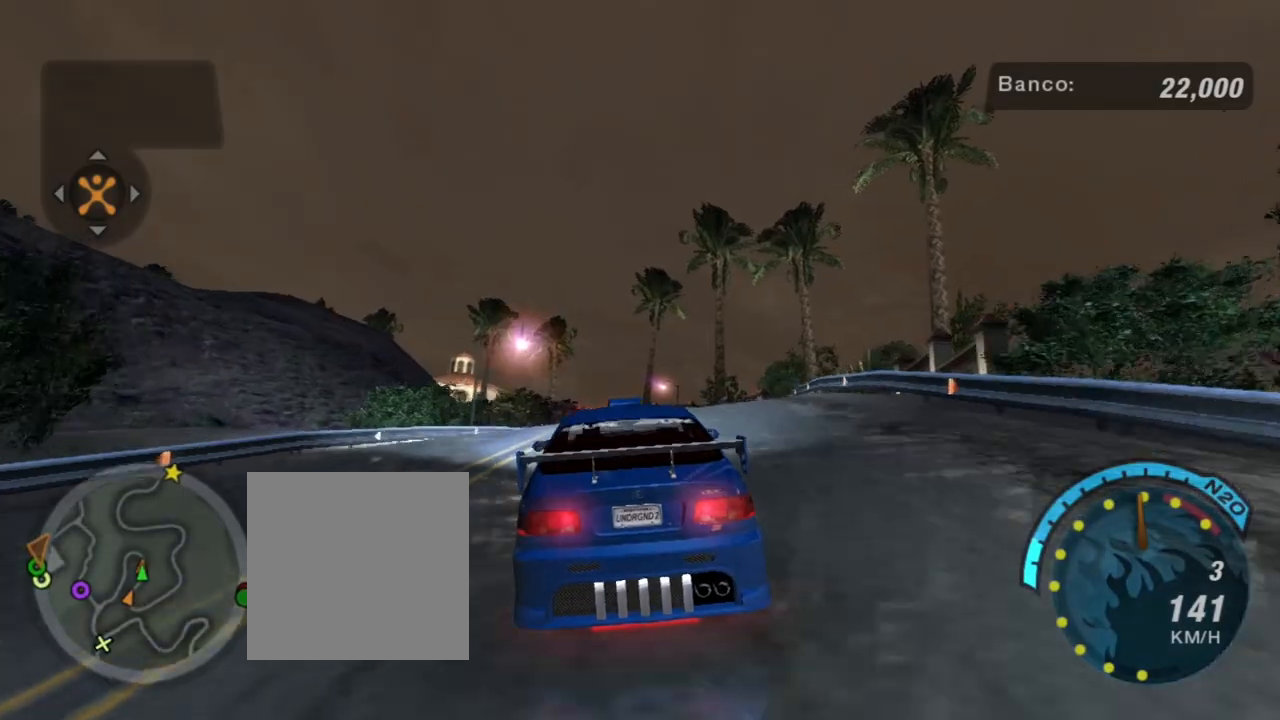
{"buttons": ["R2"], "left_stick": "center", "right_stick": "center", "events": [[134, "left_stick", "center"], [167, "R1", "down"], [334, "R1", "up"]]}
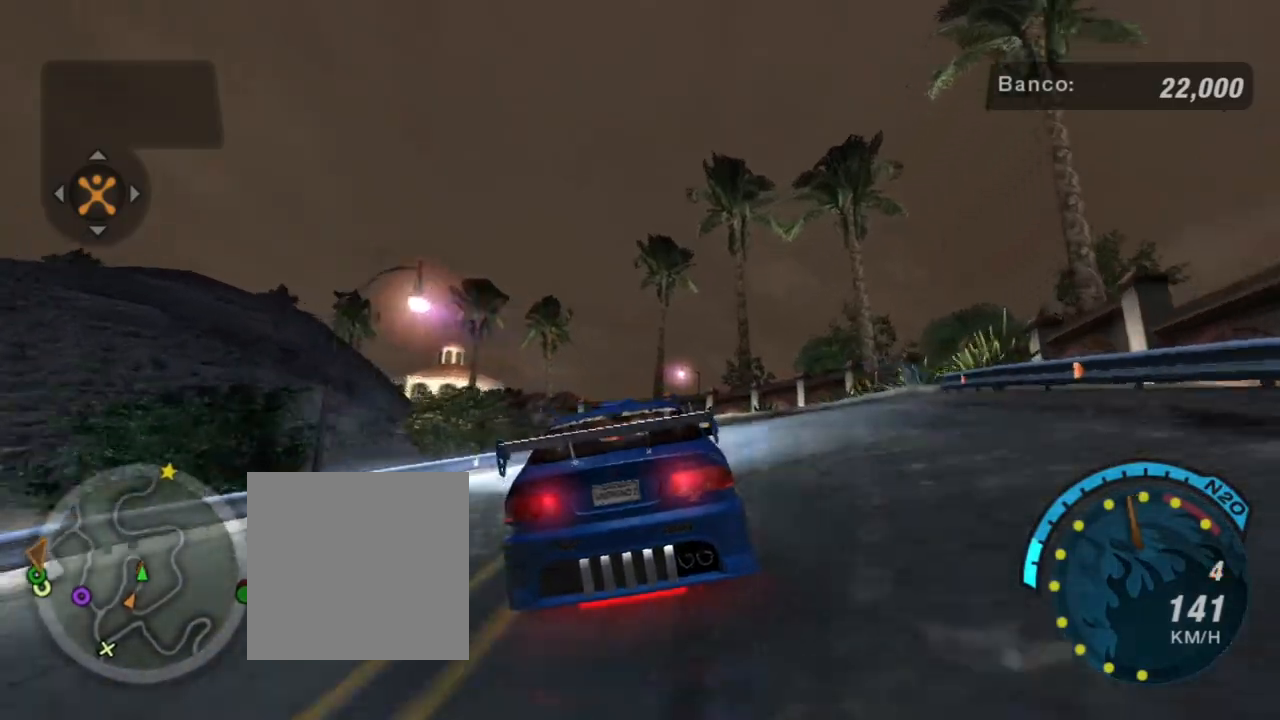
{"buttons": ["R2"], "left_stick": "center", "right_stick": "center", "events": [[33, "left_stick", "up-right"], [200, "left_stick", "center"]]}
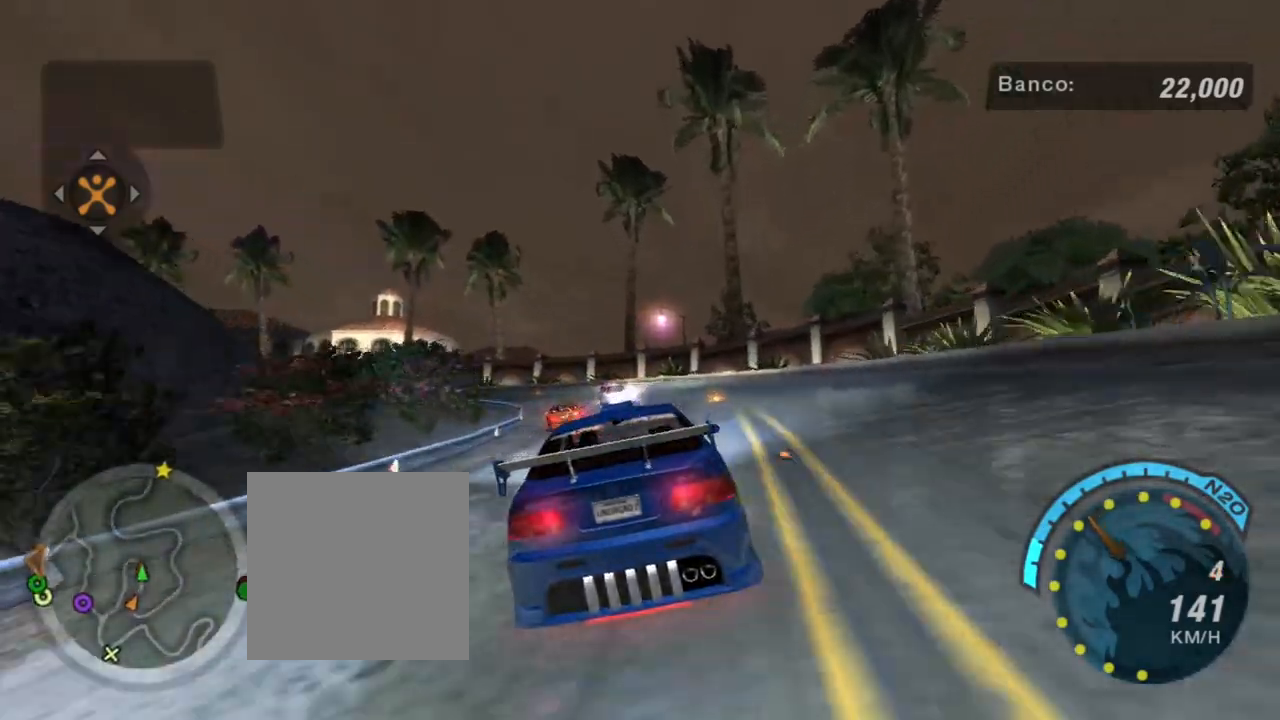
{"buttons": [], "left_stick": "down-left", "right_stick": "center", "events": [[67, "R2", "up"], [134, "left_stick", "down-left"]]}
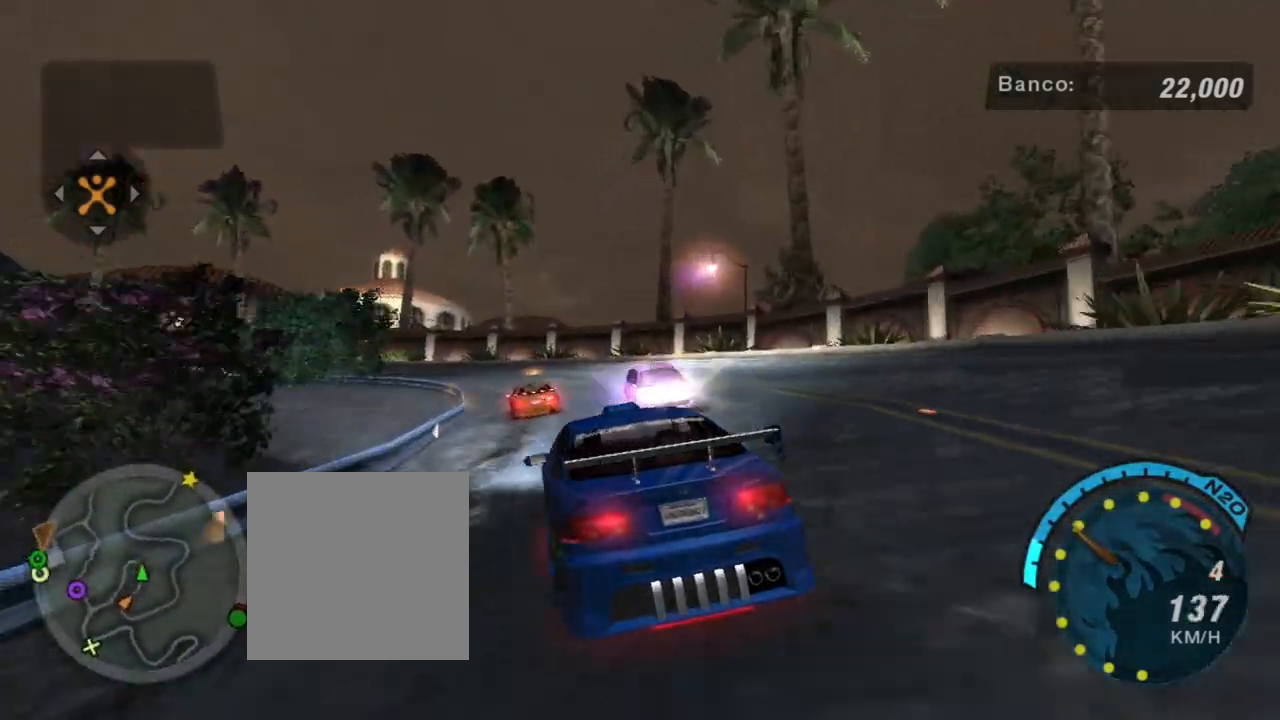
{"buttons": [], "left_stick": "center", "right_stick": "center", "events": [[100, "left_stick", "right"], [301, "L2", "down"], [301, "left_stick", "center"], [401, "left_stick", "left"], [467, "L2", "up"], [501, "left_stick", "center"]]}
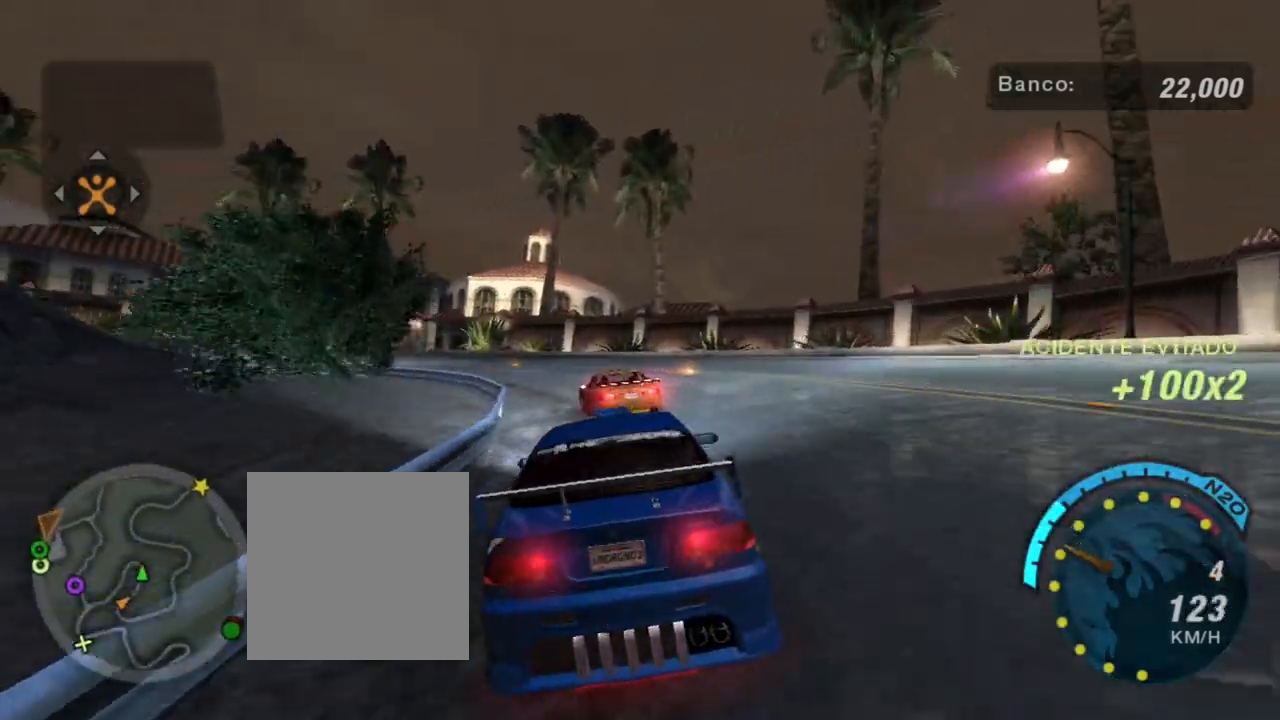
{"buttons": [], "left_stick": "down-left", "right_stick": "center", "events": [[367, "left_stick", "down-left"]]}
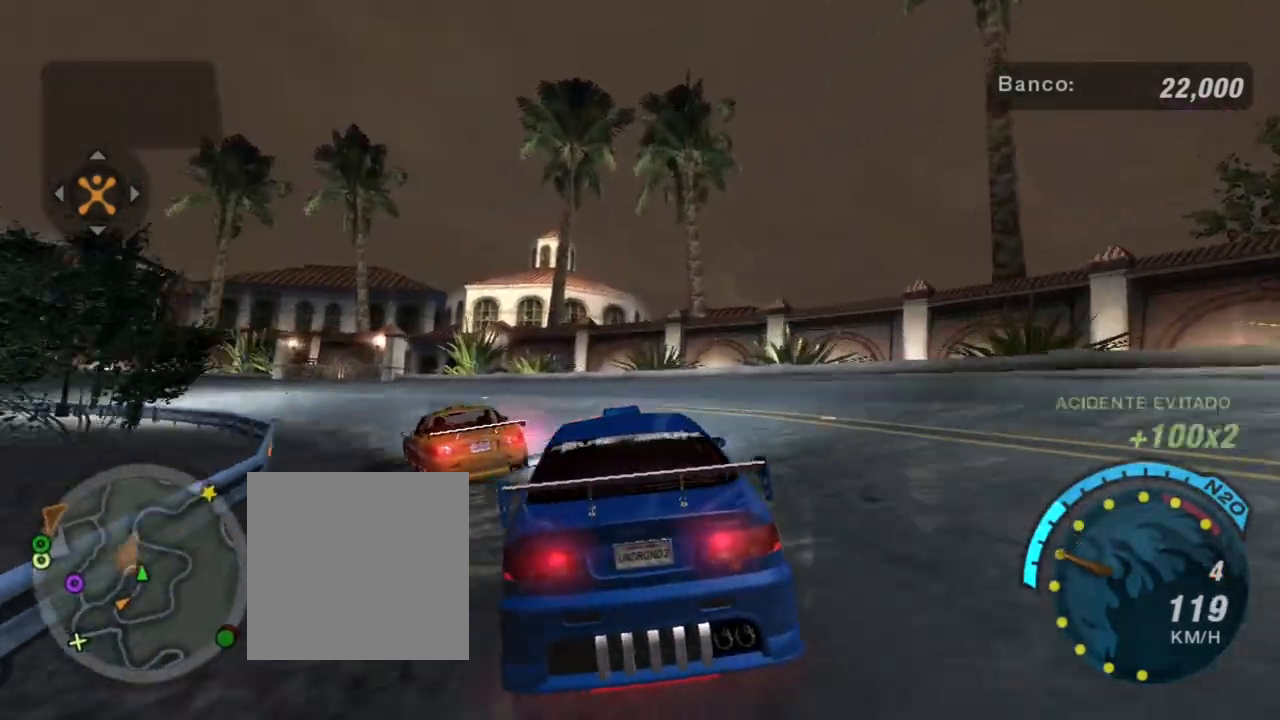
{"buttons": ["R2"], "left_stick": "center", "right_stick": "center", "events": [[200, "L1", "down"], [301, "L1", "up"], [434, "R2", "down"], [501, "left_stick", "center"]]}
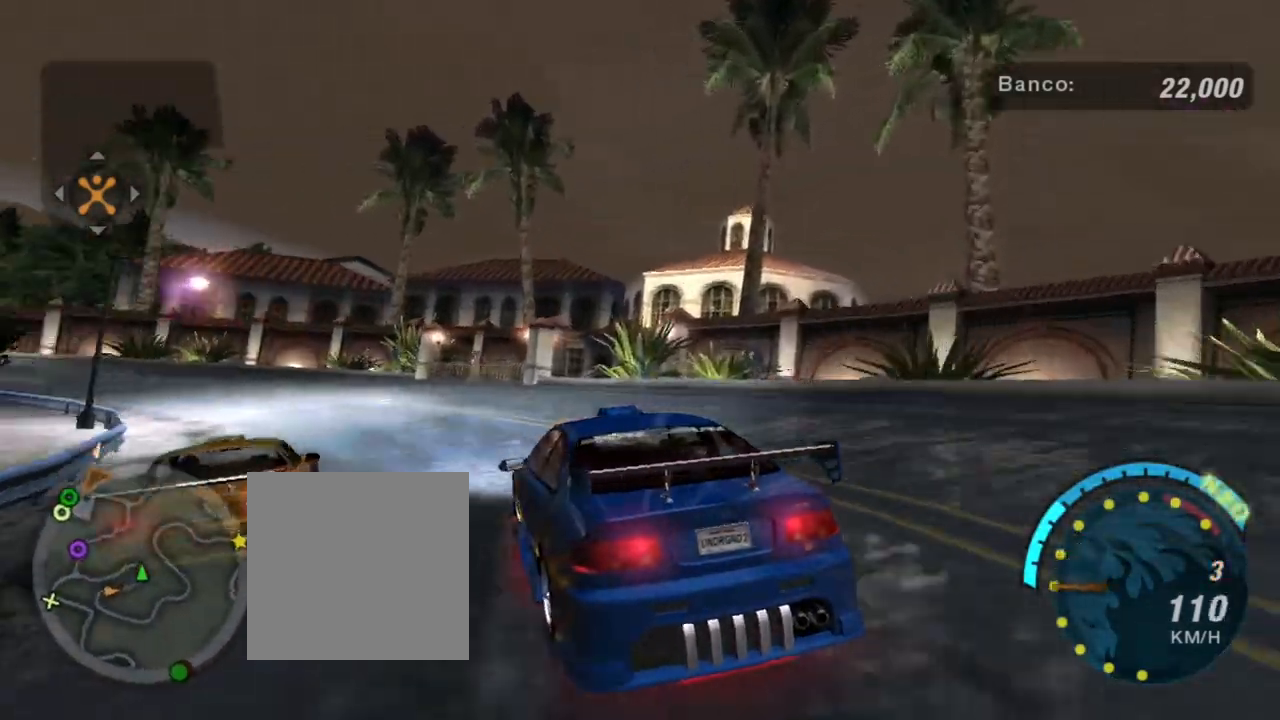
{"buttons": ["R2"], "left_stick": "left", "right_stick": "center", "events": [[333, "R2", "up"], [333, "left_stick", "left"], [367, "R2", "down"]]}
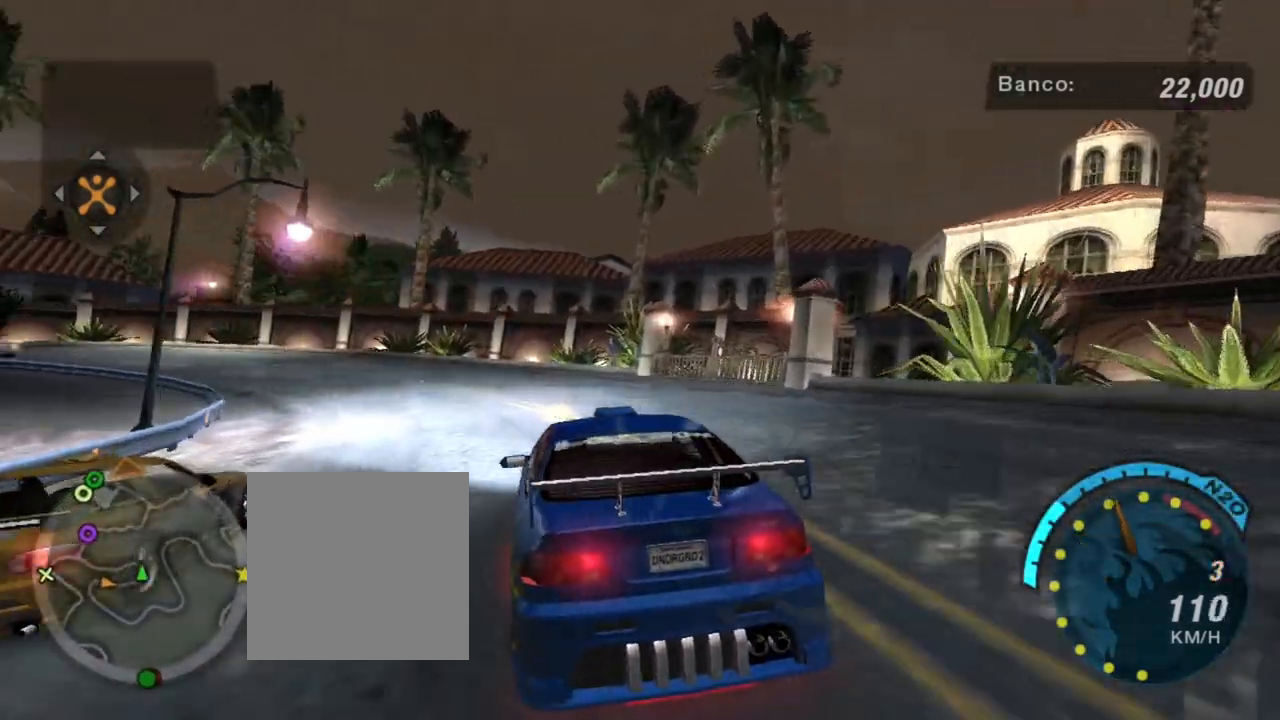
{"buttons": ["R2"], "left_stick": "left", "right_stick": "center", "events": [[167, "left_stick", "center"], [367, "left_stick", "left"]]}
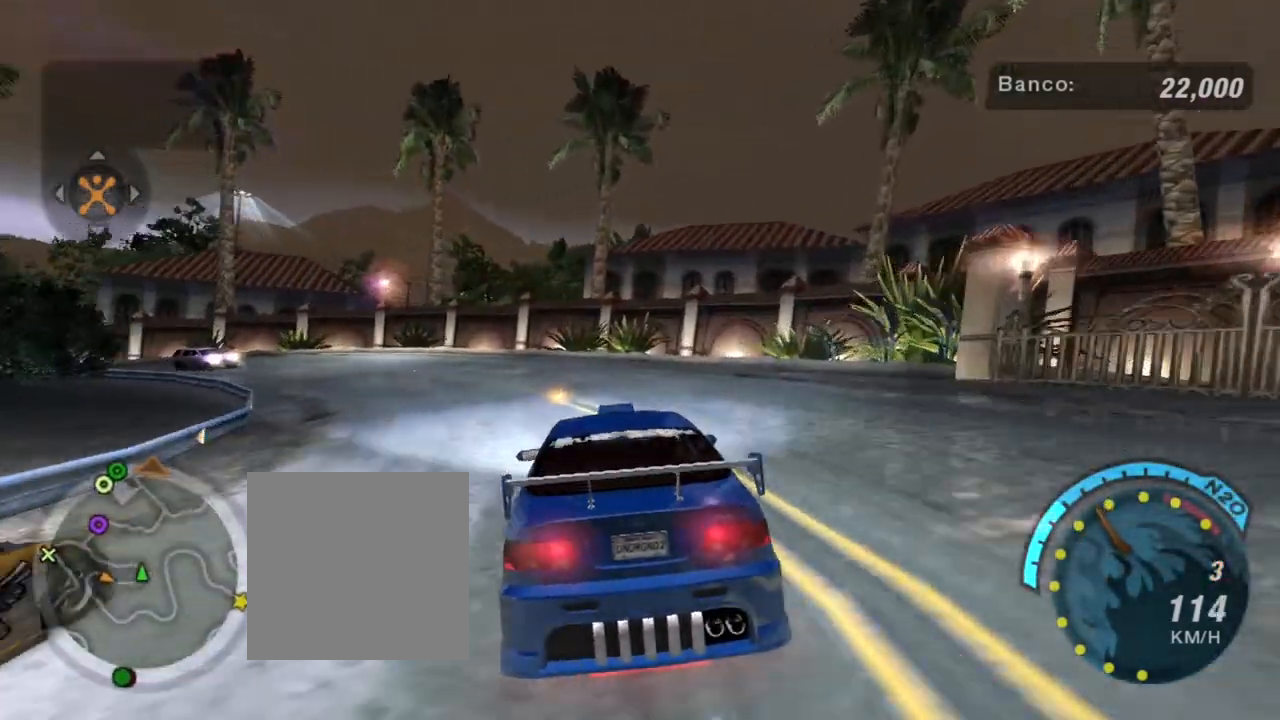
{"buttons": ["R2"], "left_stick": "center", "right_stick": "center", "events": [[66, "left_stick", "center"], [133, "left_stick", "left"], [333, "left_stick", "center"]]}